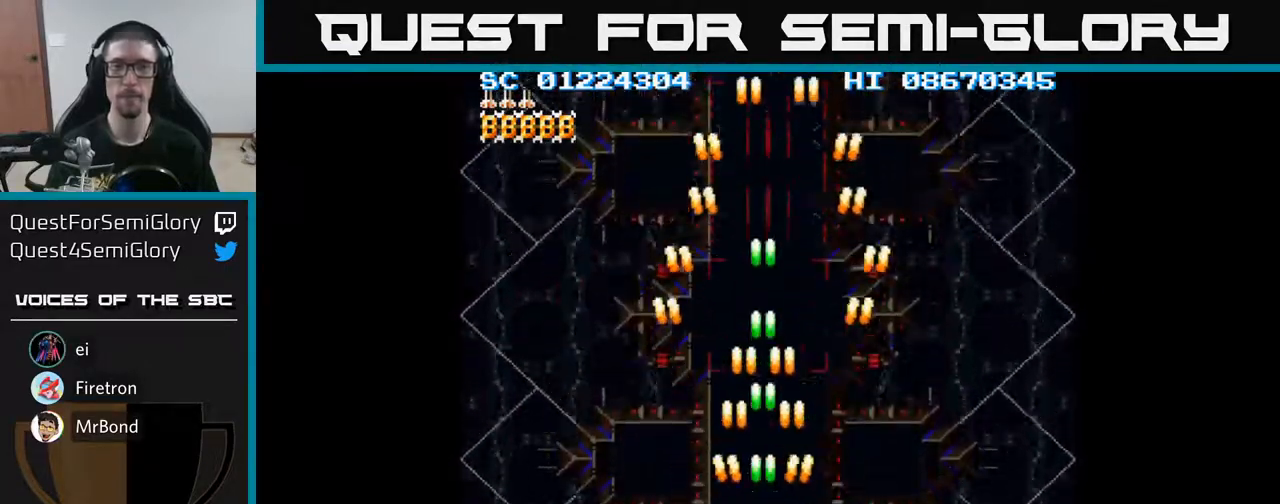
Gameplay with a controller (Xbox layout); each line is a JSON object with the inputs held at the frame after it. "events" lists button and stick changes between this image and that frame as [ms after this image, input, new state], when the widget could be followed in between. Not read: left_stick right_stick.
{"buttons": ["A"], "events": [[200, "DPAD_RIGHT", "down"], [233, "DPAD_RIGHT", "up"]]}
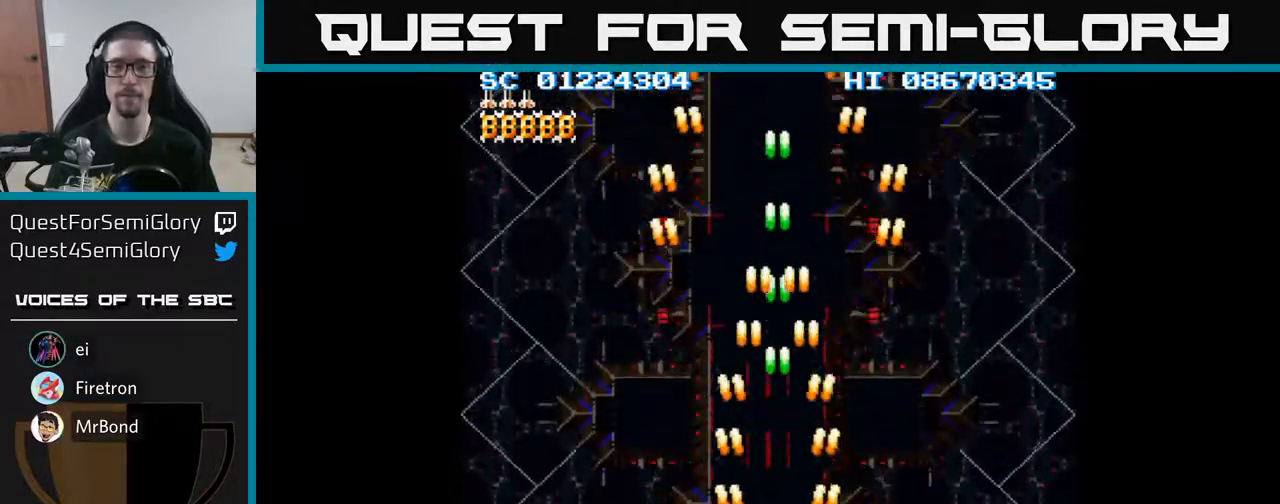
{"buttons": ["A"], "events": [[450, "DPAD_LEFT", "down"], [483, "DPAD_LEFT", "up"]]}
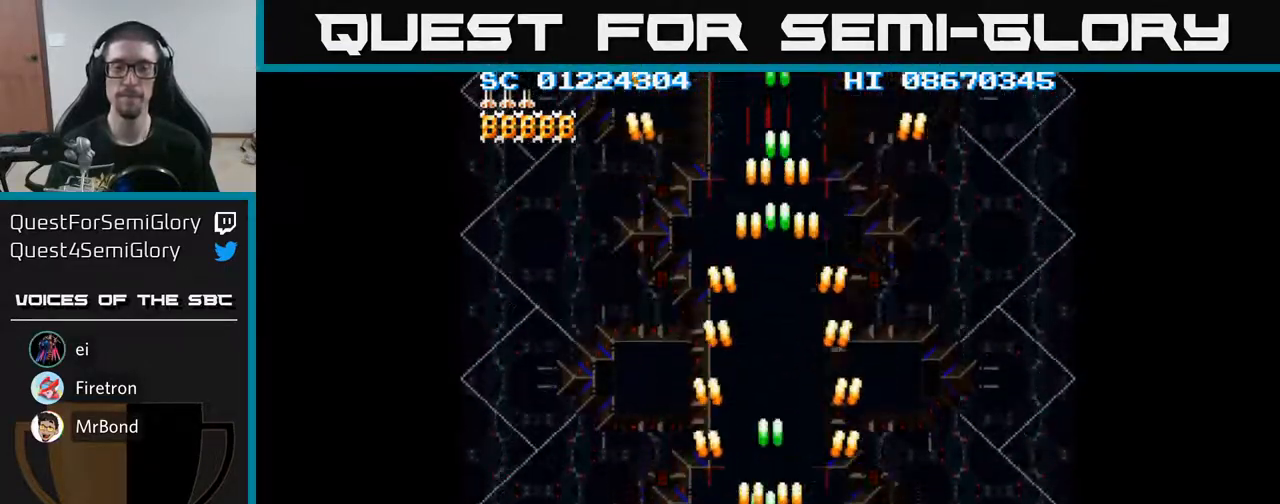
{"buttons": ["A"], "events": []}
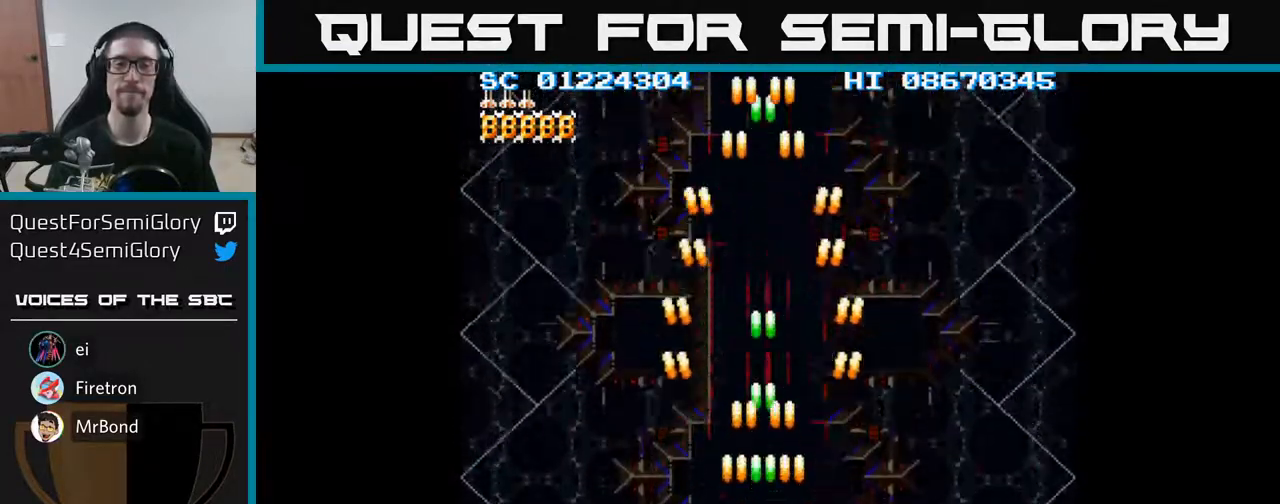
{"buttons": ["A"], "events": []}
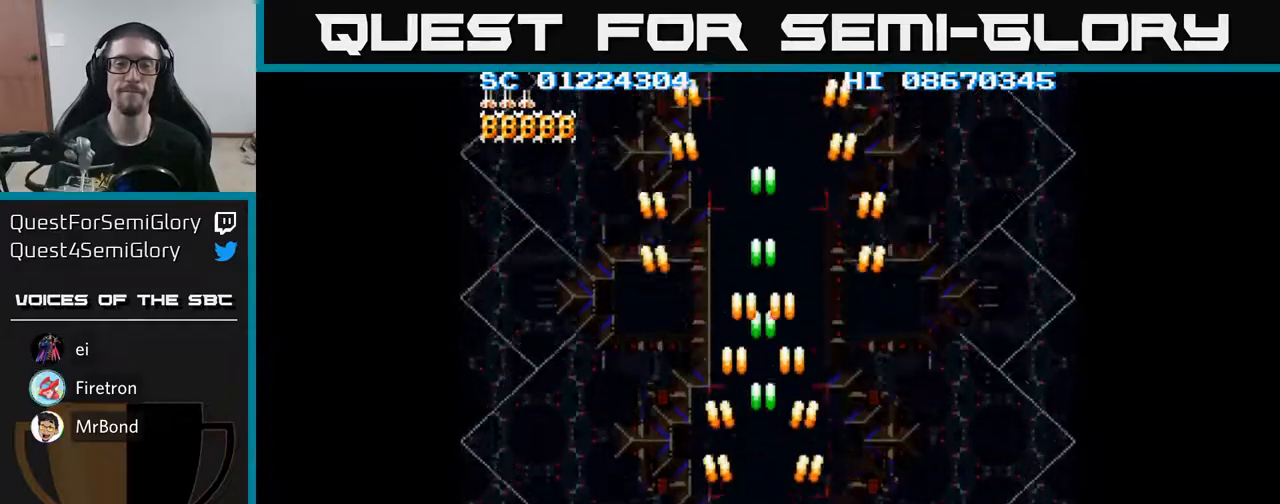
{"buttons": ["A"], "events": []}
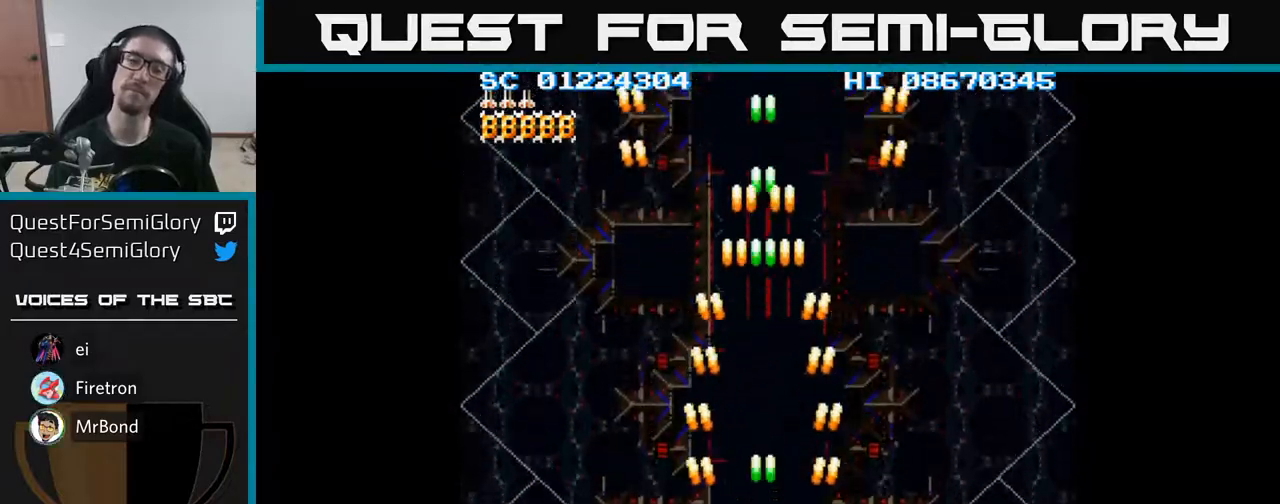
{"buttons": ["A"], "events": []}
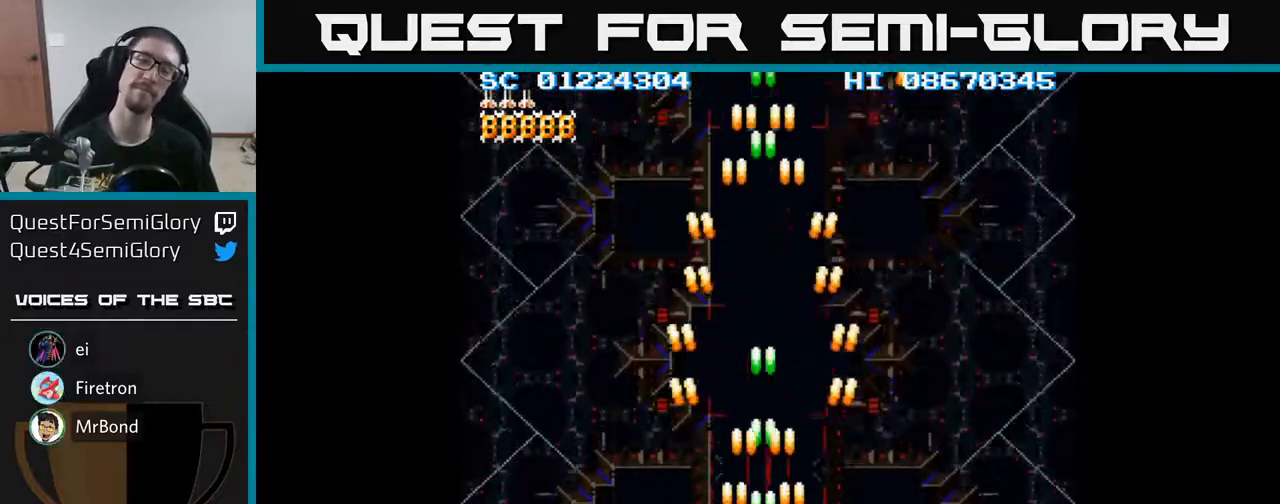
{"buttons": ["A"], "events": []}
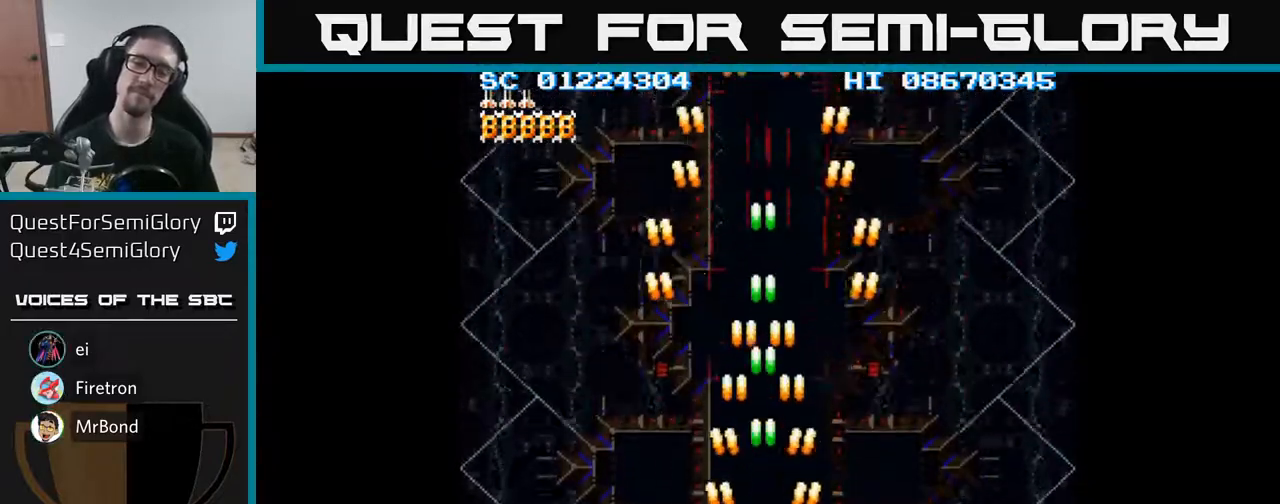
{"buttons": ["A"], "events": []}
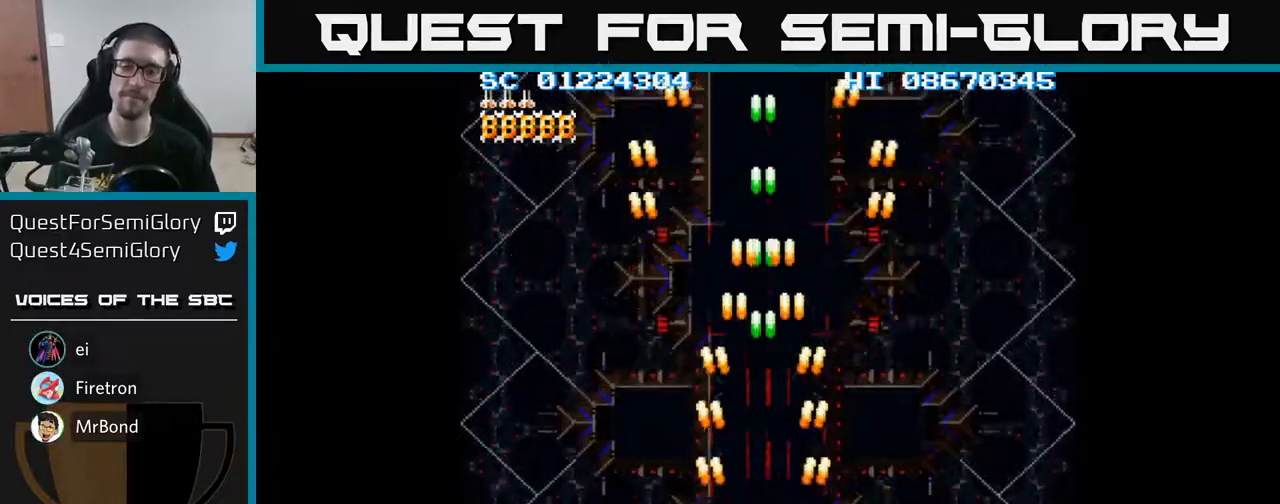
{"buttons": ["A"], "events": []}
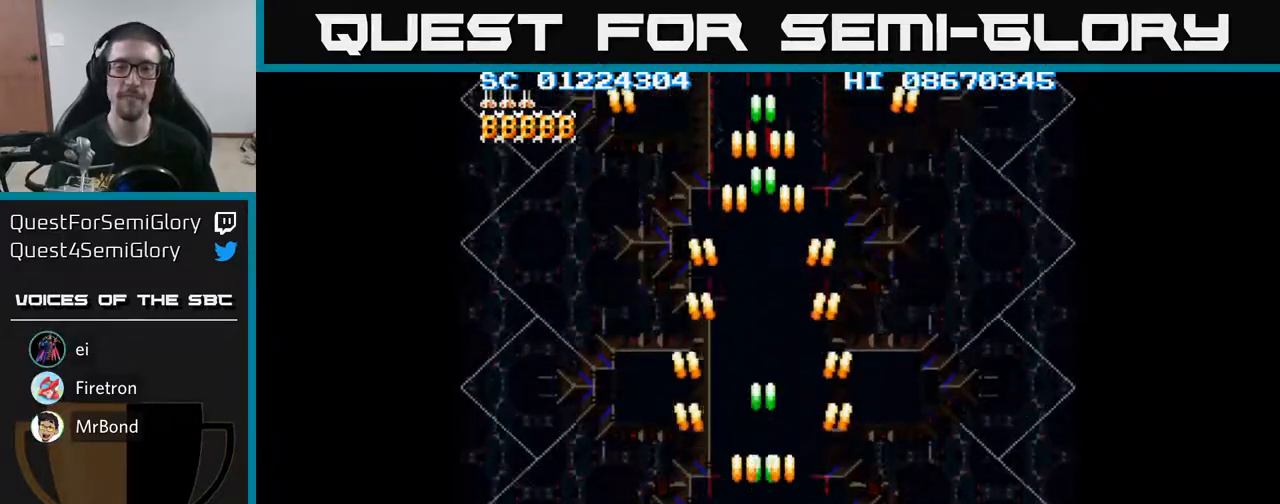
{"buttons": ["A"], "events": []}
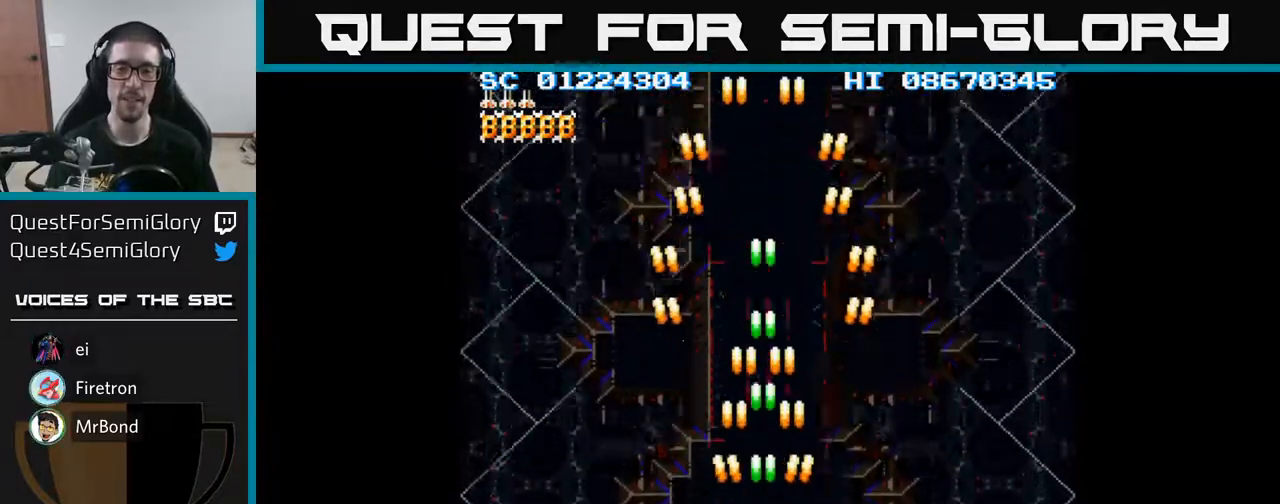
{"buttons": ["A"], "events": []}
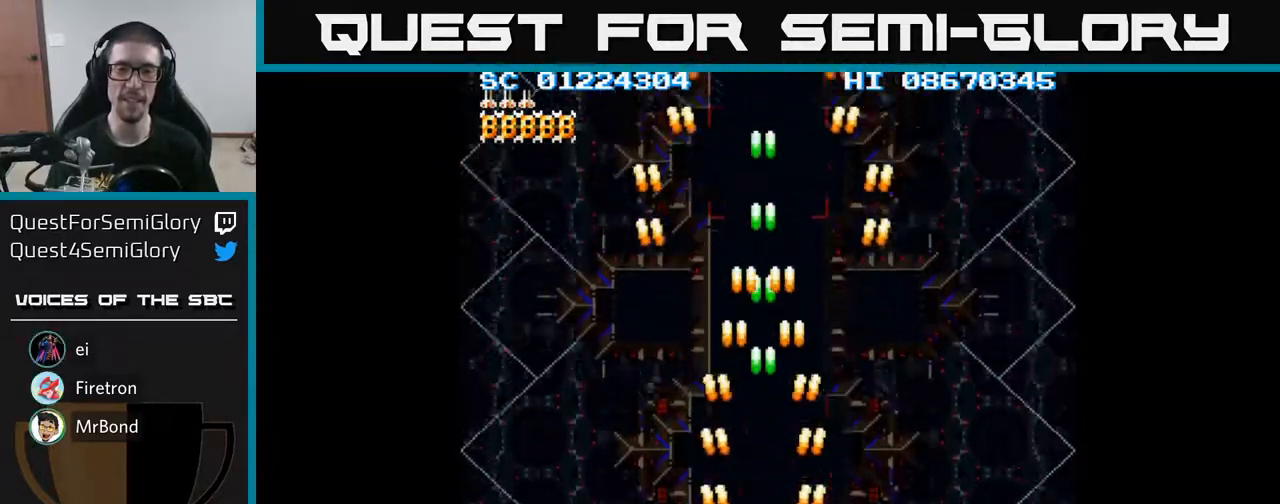
{"buttons": ["A"], "events": []}
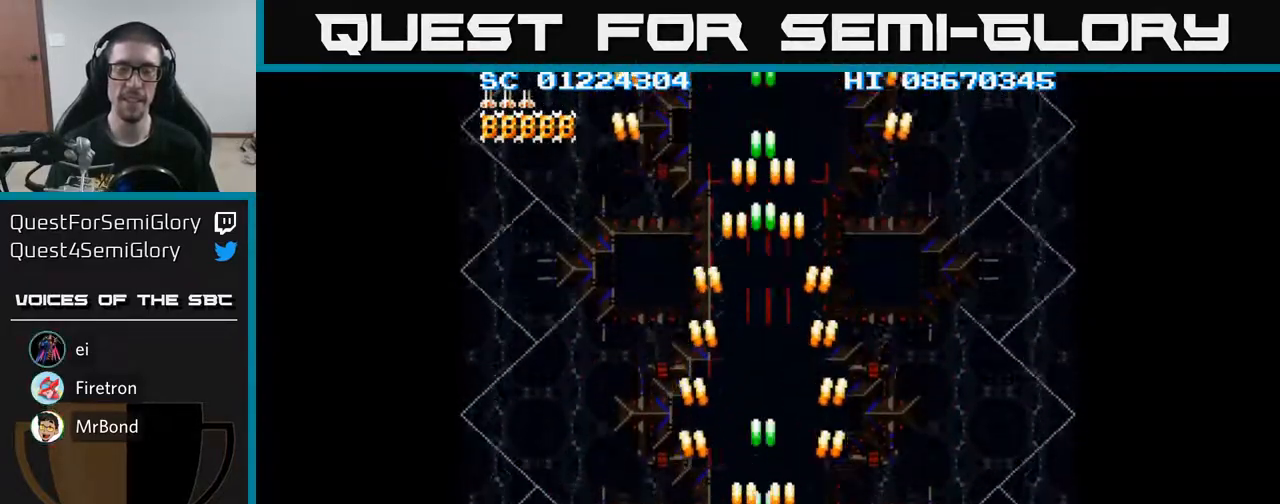
{"buttons": ["A"], "events": []}
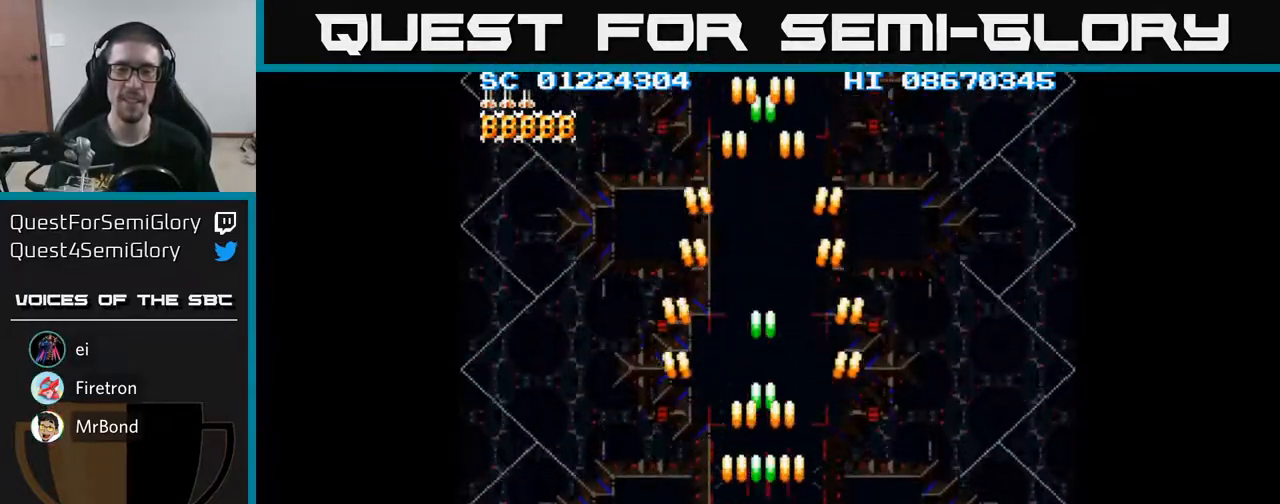
{"buttons": ["A"], "events": []}
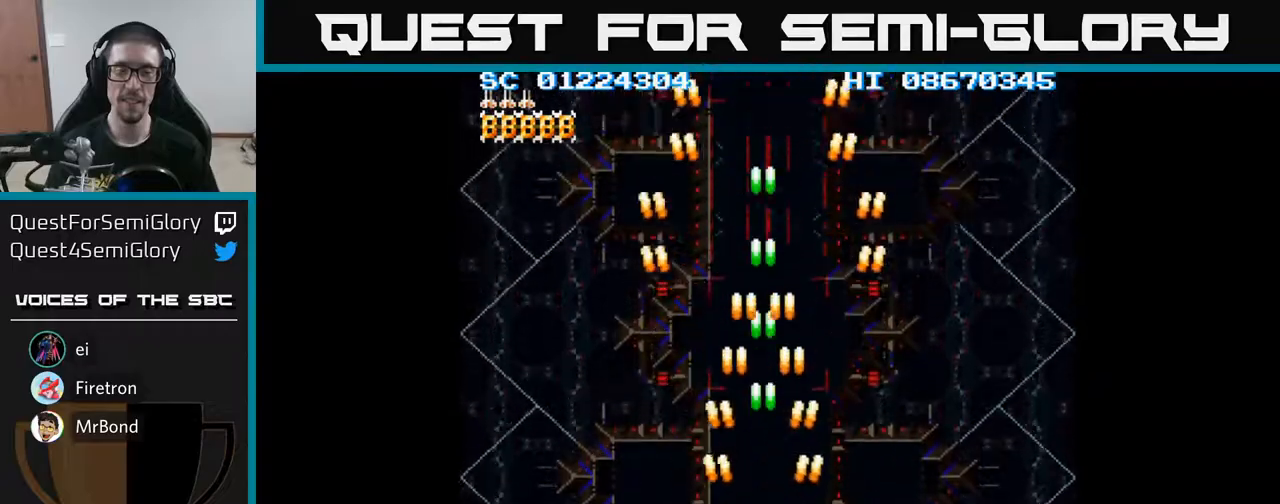
{"buttons": ["A"], "events": []}
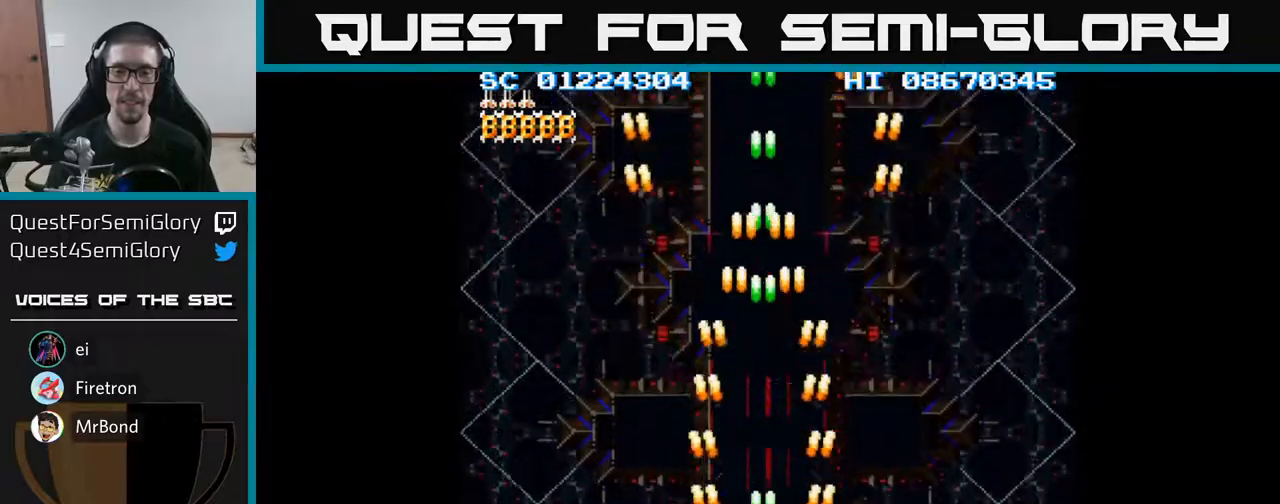
{"buttons": ["A"], "events": []}
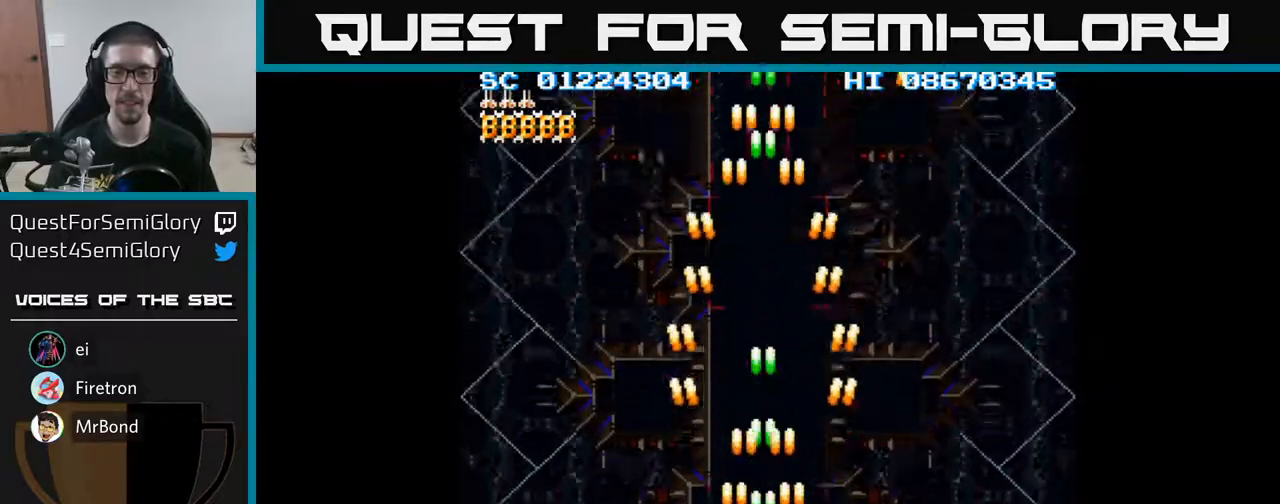
{"buttons": ["A"], "events": [[100, "DPAD_DOWN", "down"], [217, "DPAD_DOWN", "up"]]}
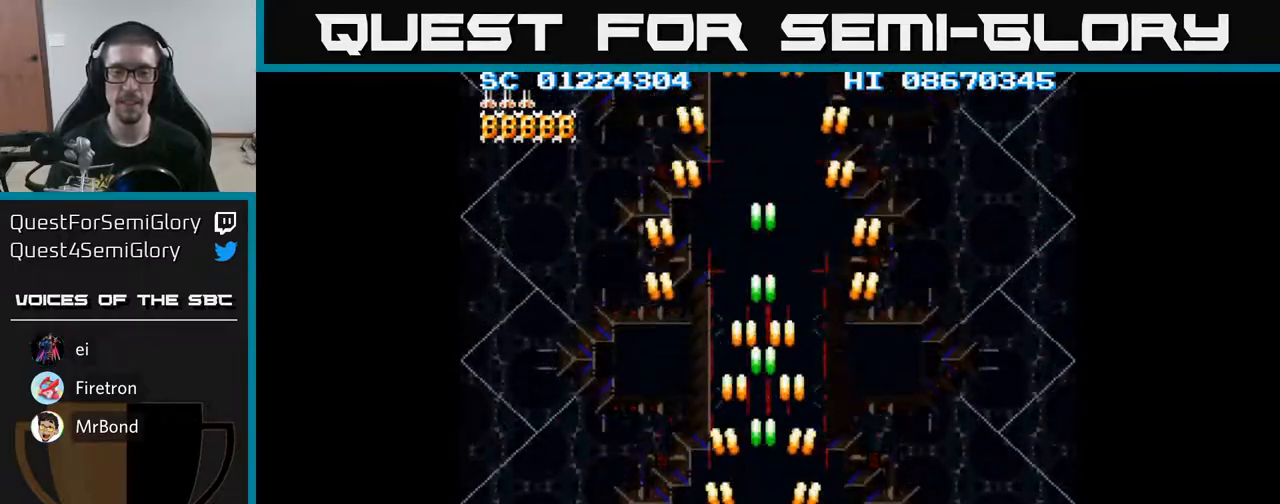
{"buttons": ["A"], "events": []}
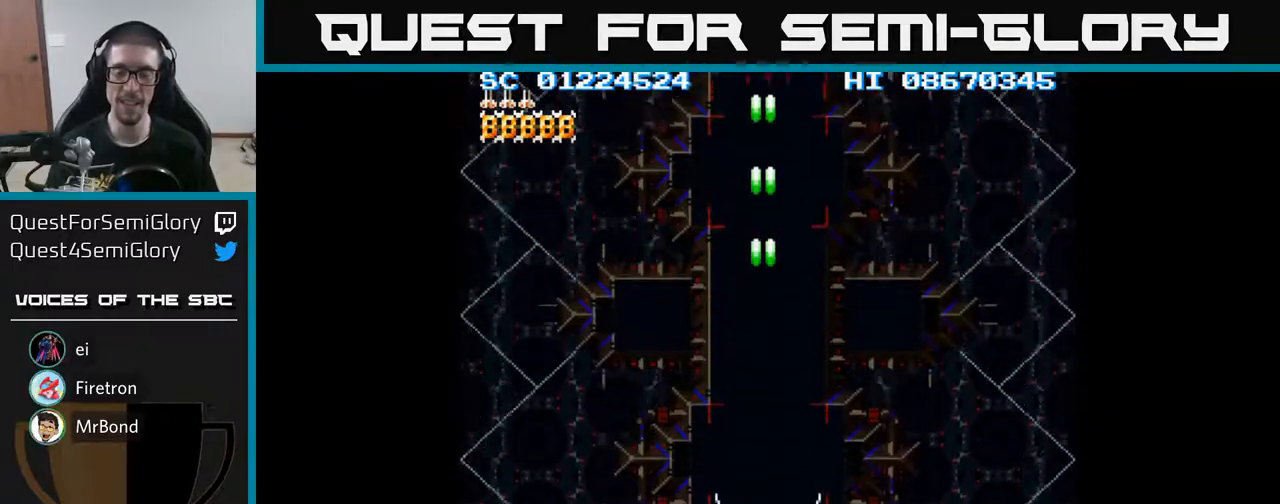
{"buttons": ["A"], "events": []}
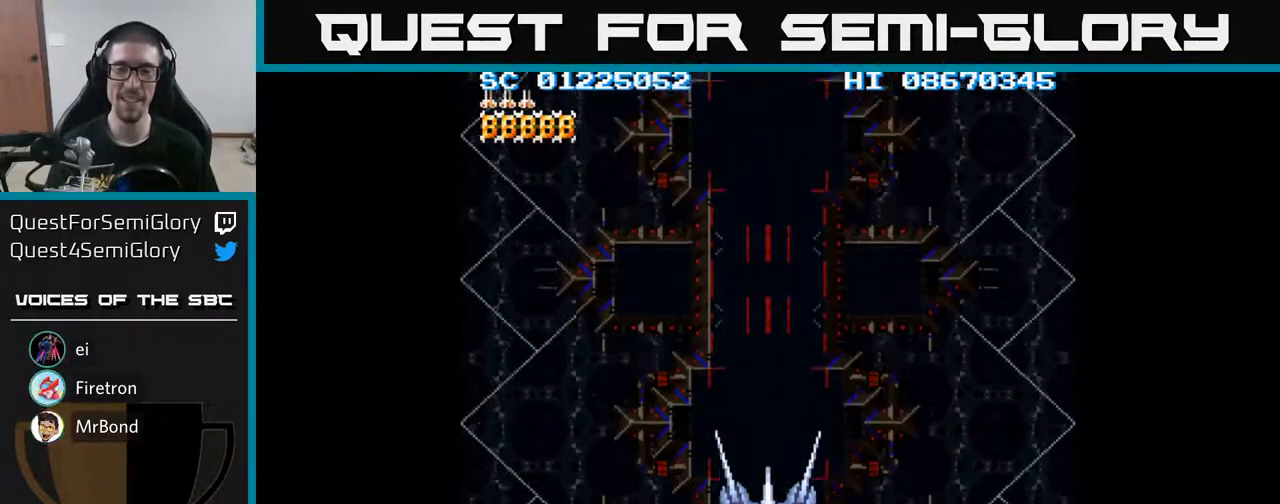
{"buttons": ["A"], "events": [[133, "DPAD_UP", "down"], [233, "DPAD_UP", "up"]]}
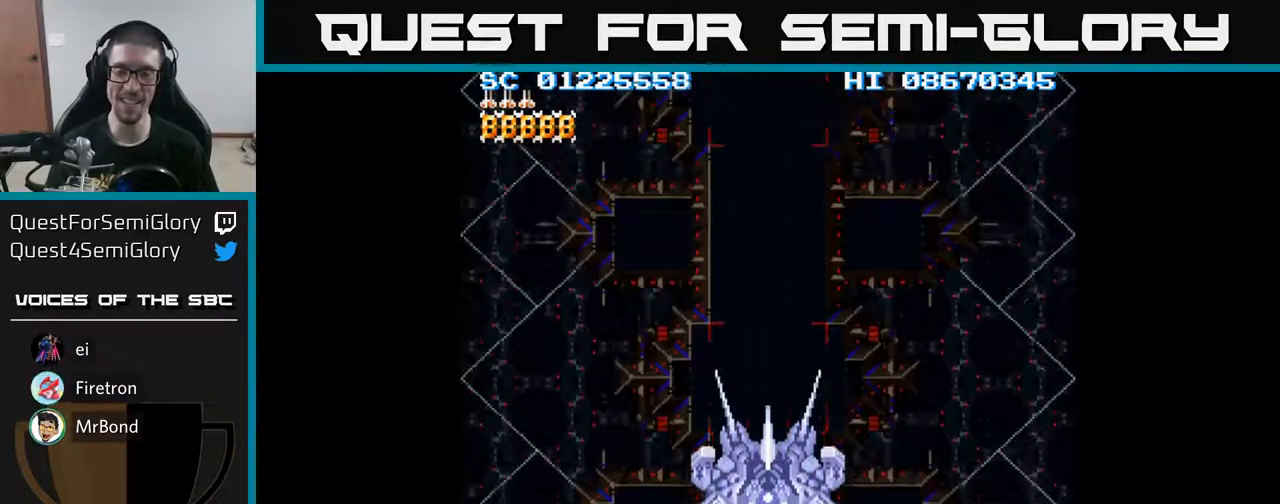
{"buttons": ["A"], "events": [[33, "DPAD_UP", "down"], [100, "DPAD_UP", "up"], [433, "DPAD_UP", "down"], [483, "DPAD_UP", "up"]]}
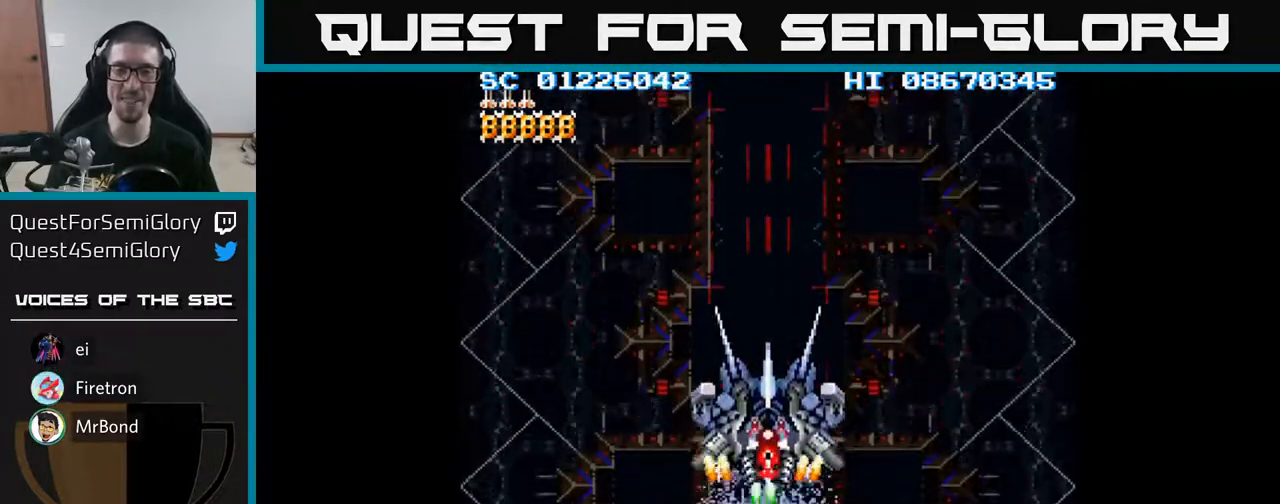
{"buttons": ["A"], "events": [[233, "DPAD_UP", "down"], [300, "DPAD_UP", "up"]]}
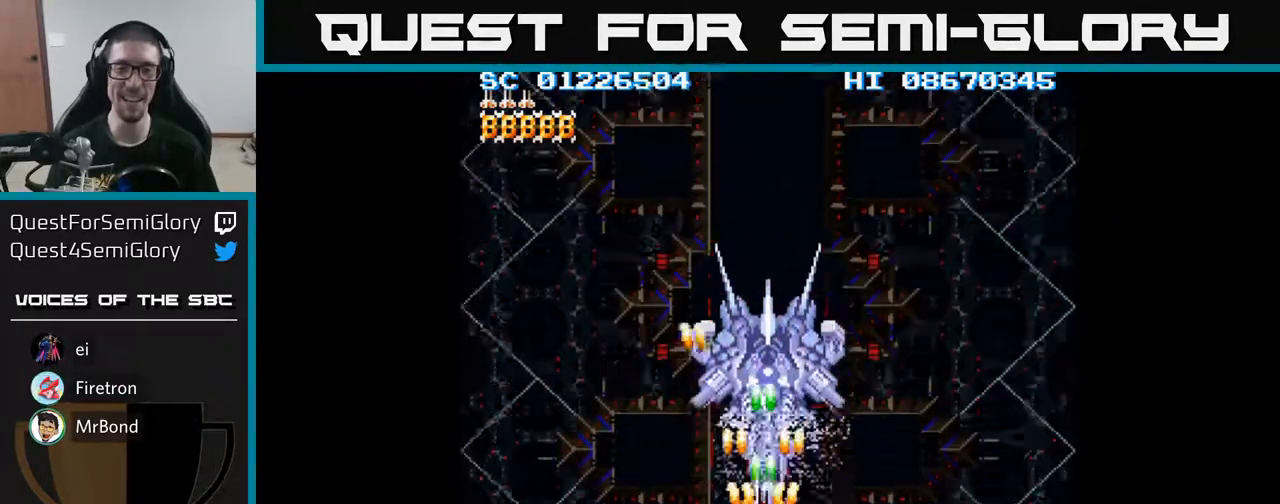
{"buttons": ["A"], "events": [[83, "DPAD_UP", "down"], [150, "DPAD_UP", "up"], [400, "DPAD_UP", "down"], [500, "DPAD_UP", "up"]]}
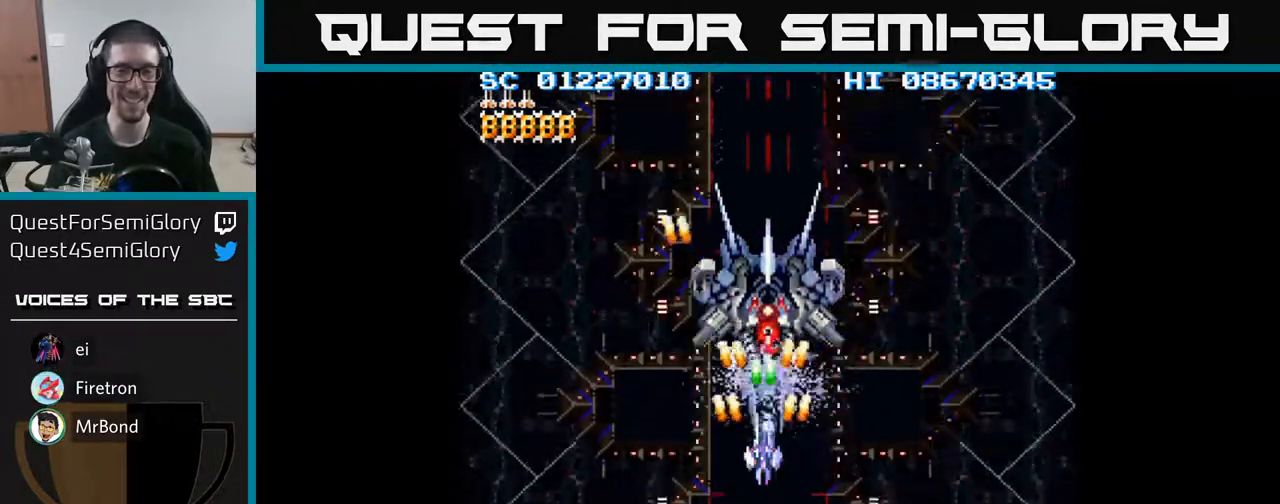
{"buttons": ["A"], "events": [[133, "DPAD_UP", "down"], [217, "DPAD_UP", "up"], [367, "DPAD_RIGHT", "down"], [383, "DPAD_RIGHT", "up"]]}
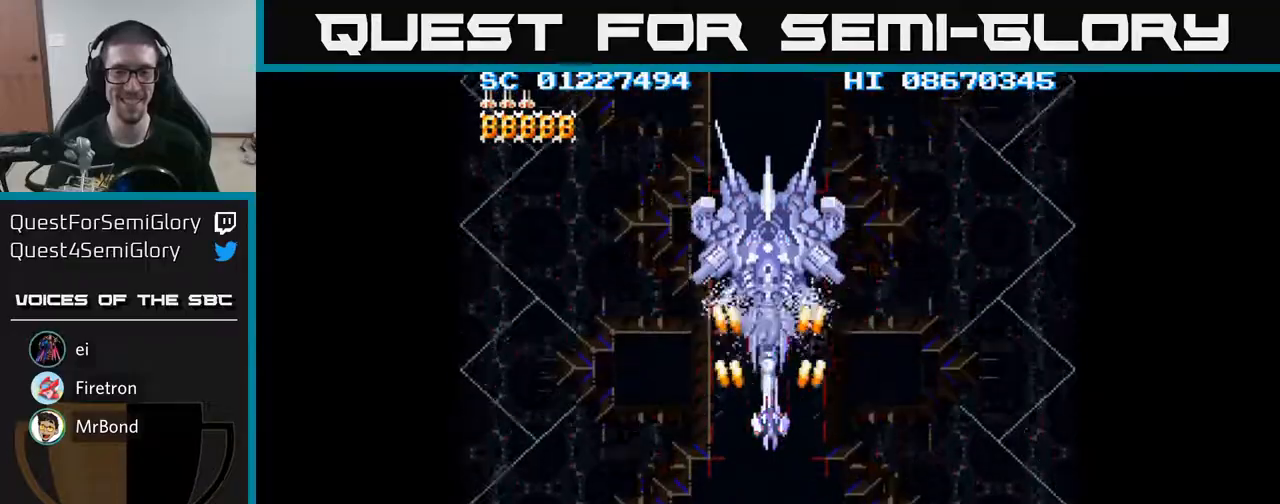
{"buttons": ["A", "DPAD_UP"], "events": [[233, "DPAD_UP", "down"], [333, "DPAD_UP", "up"], [450, "DPAD_UP", "down"]]}
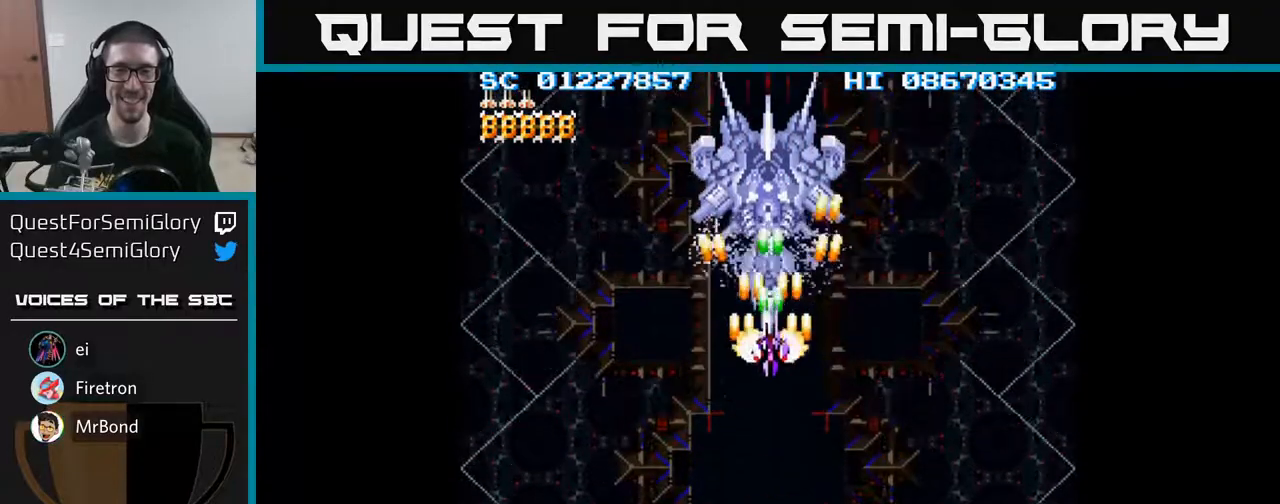
{"buttons": ["A"], "events": [[50, "DPAD_UP", "up"], [283, "DPAD_UP", "down"], [383, "DPAD_UP", "up"]]}
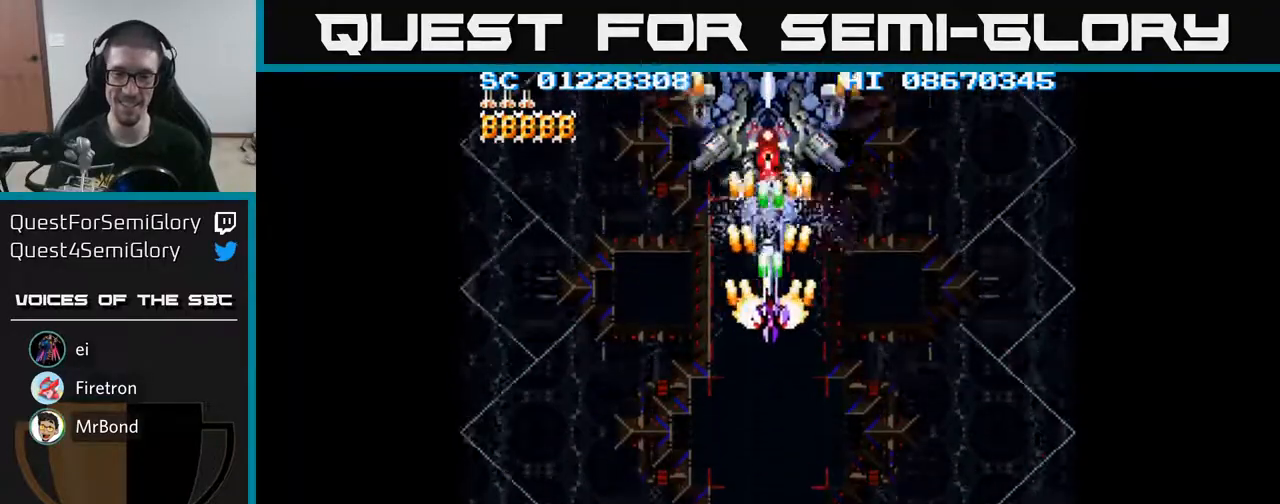
{"buttons": ["A", "DPAD_UP"], "events": [[100, "DPAD_LEFT", "down"], [150, "DPAD_LEFT", "up"], [483, "DPAD_UP", "down"]]}
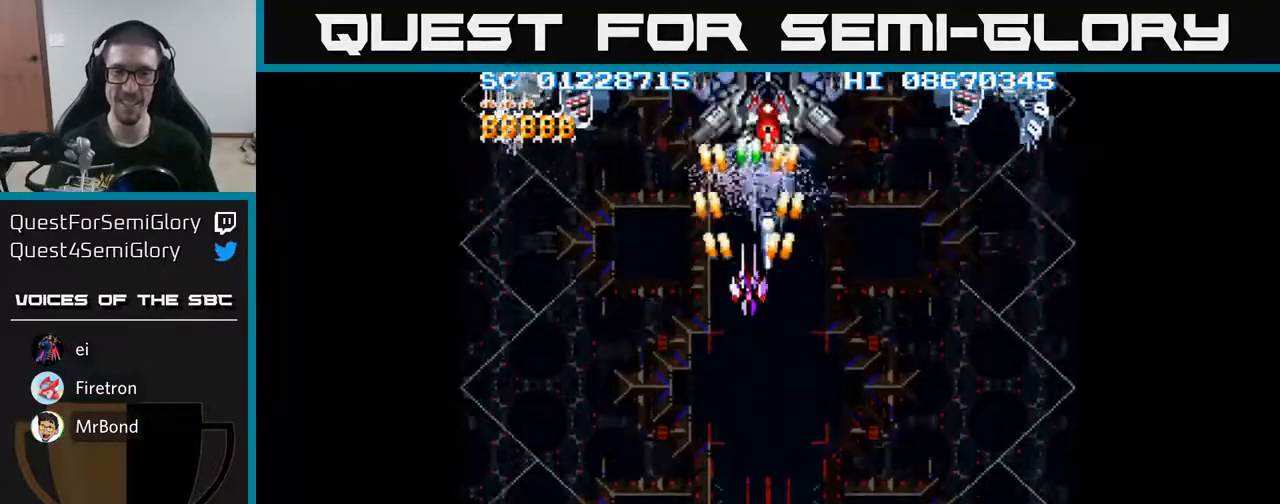
{"buttons": ["A"], "events": [[67, "DPAD_UP", "up"]]}
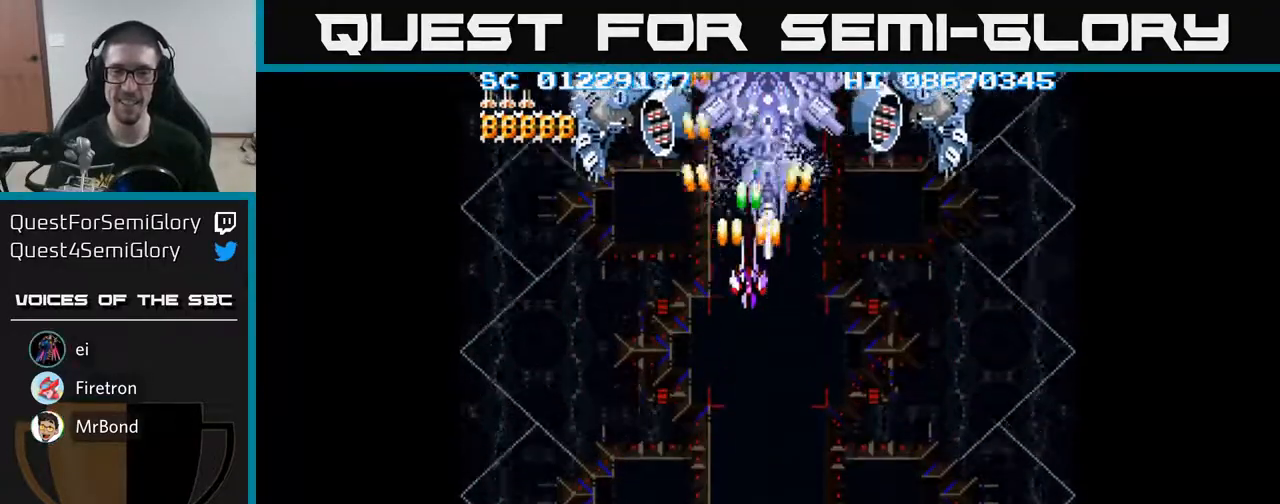
{"buttons": ["A"], "events": []}
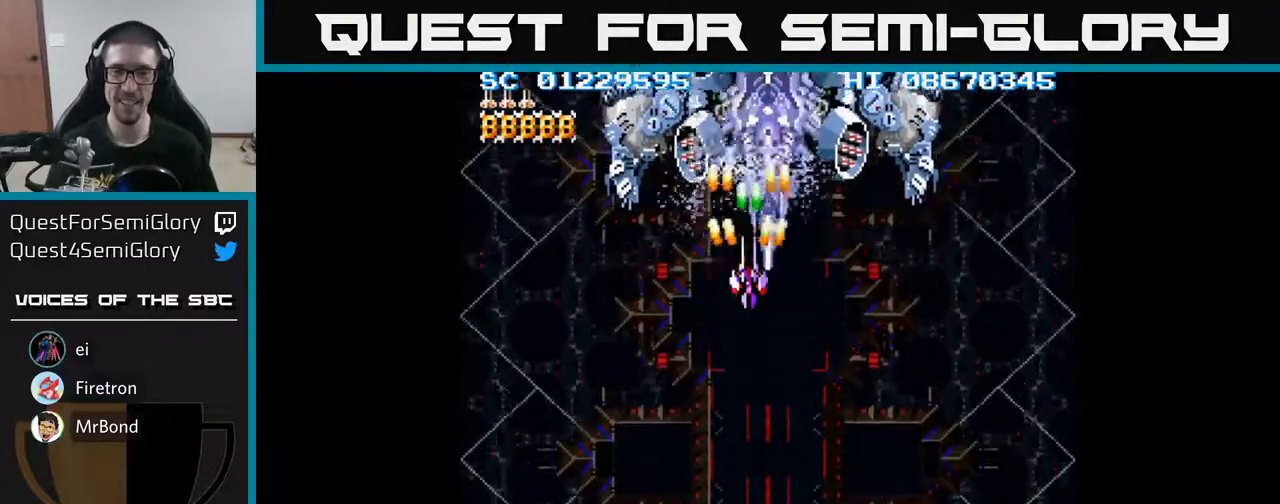
{"buttons": ["A"], "events": [[167, "DPAD_DOWN", "down"], [233, "DPAD_DOWN", "up"]]}
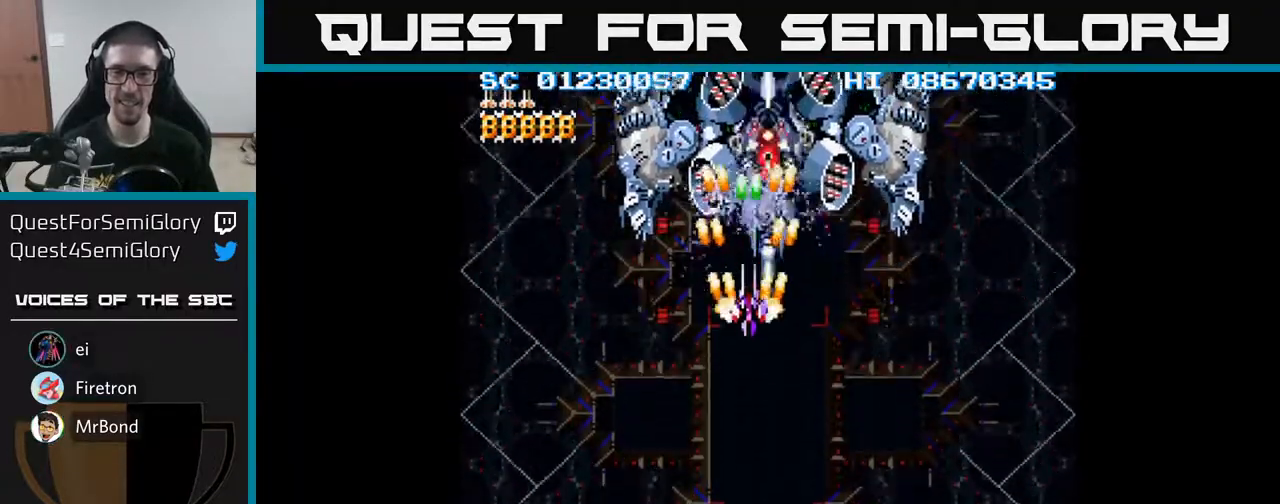
{"buttons": ["A", "DPAD_DOWN"], "events": [[183, "DPAD_DOWN", "down"], [267, "DPAD_DOWN", "up"], [500, "DPAD_DOWN", "down"]]}